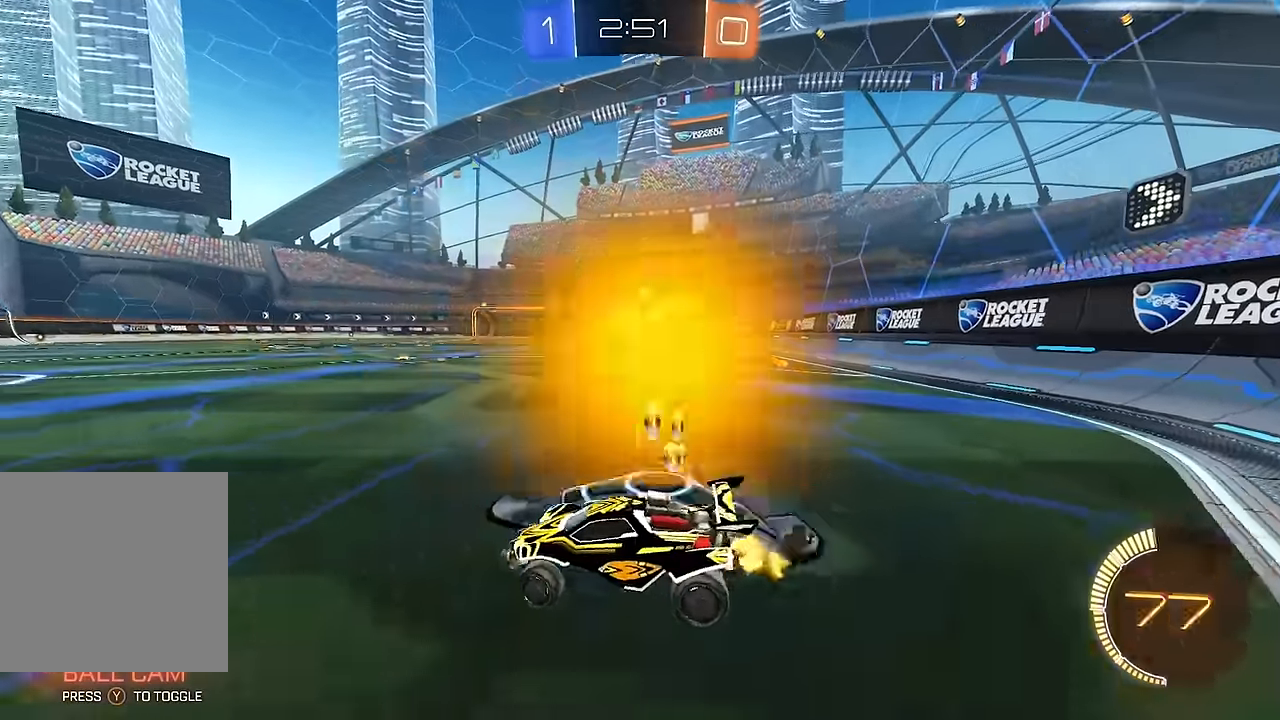
Gameplay with a controller (Xbox layout); each line is a JSON object with the inputs held at the frame after it (dt_ms = milliseconds from this image to that frame). "events" lists button and stick changes between this image and that frame as [ms after this image, input, new state], when the widget could be followed in between. Not read: L3 R1 R3.
{"dt_ms": 500, "buttons": ["A"], "left_stick": "down-left", "right_stick": "center", "events": [[150, "R2", "up"], [167, "A", "down"], [167, "left_stick", "down"], [183, "L2", "down"], [317, "A", "up"], [333, "L2", "up"], [350, "left_stick", "center"], [367, "A", "down"], [400, "left_stick", "down-left"]]}
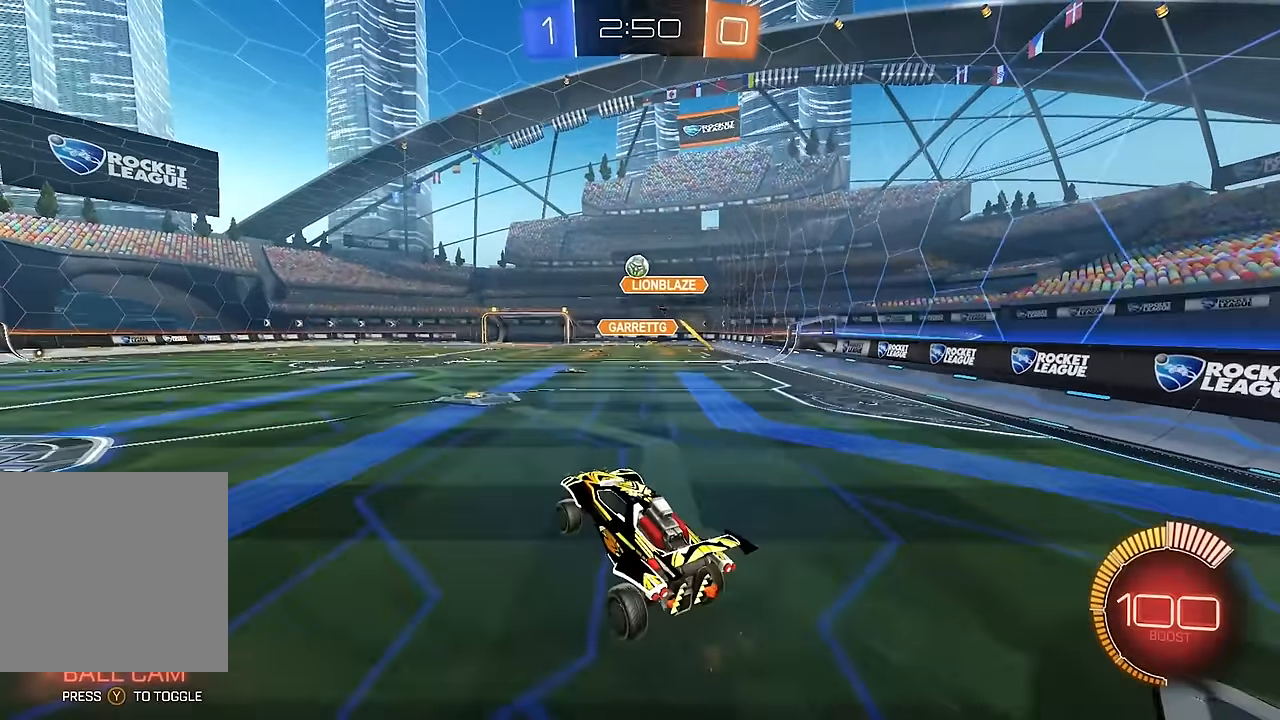
{"dt_ms": 500, "buttons": ["R2"], "left_stick": "center", "right_stick": "center", "events": [[17, "A", "up"], [67, "L1", "down"], [117, "B", "down"], [150, "left_stick", "left"], [183, "R2", "down"], [200, "L1", "up"], [317, "left_stick", "center"], [467, "B", "up"]]}
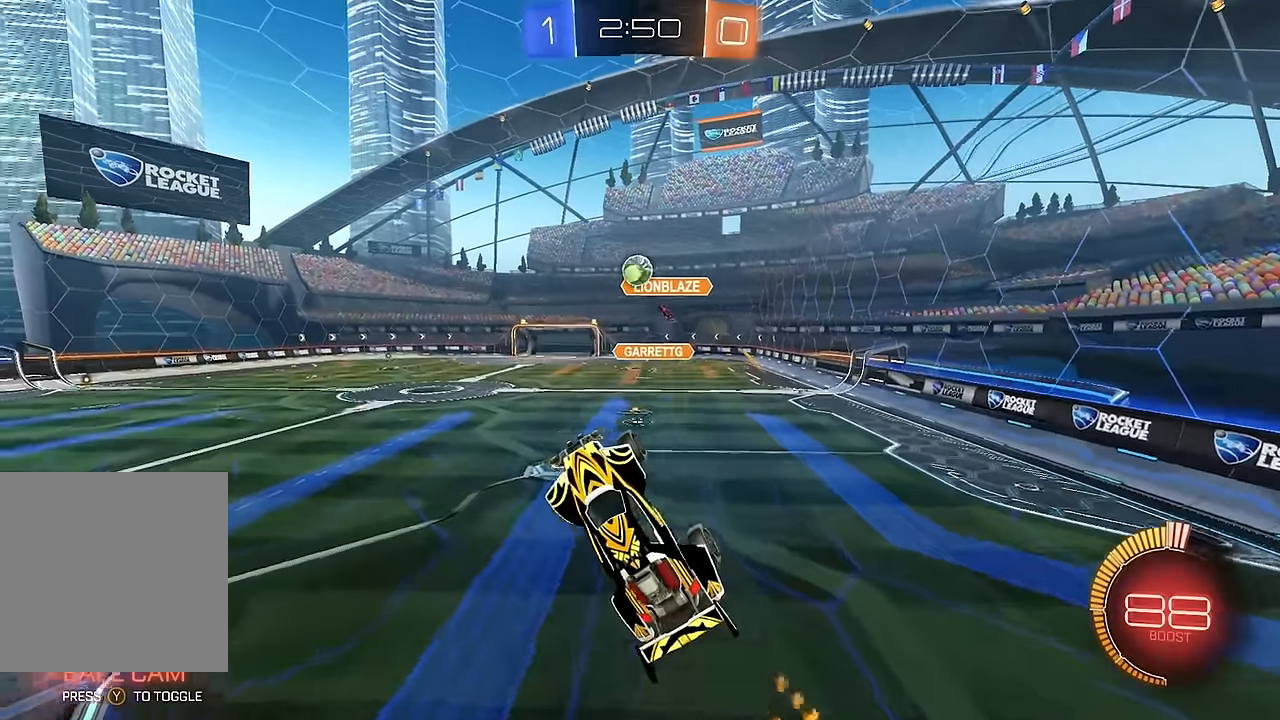
{"dt_ms": 500, "buttons": ["B", "R2"], "left_stick": "left", "right_stick": "center", "events": [[233, "left_stick", "right"], [300, "B", "down"], [333, "left_stick", "center"], [483, "left_stick", "left"]]}
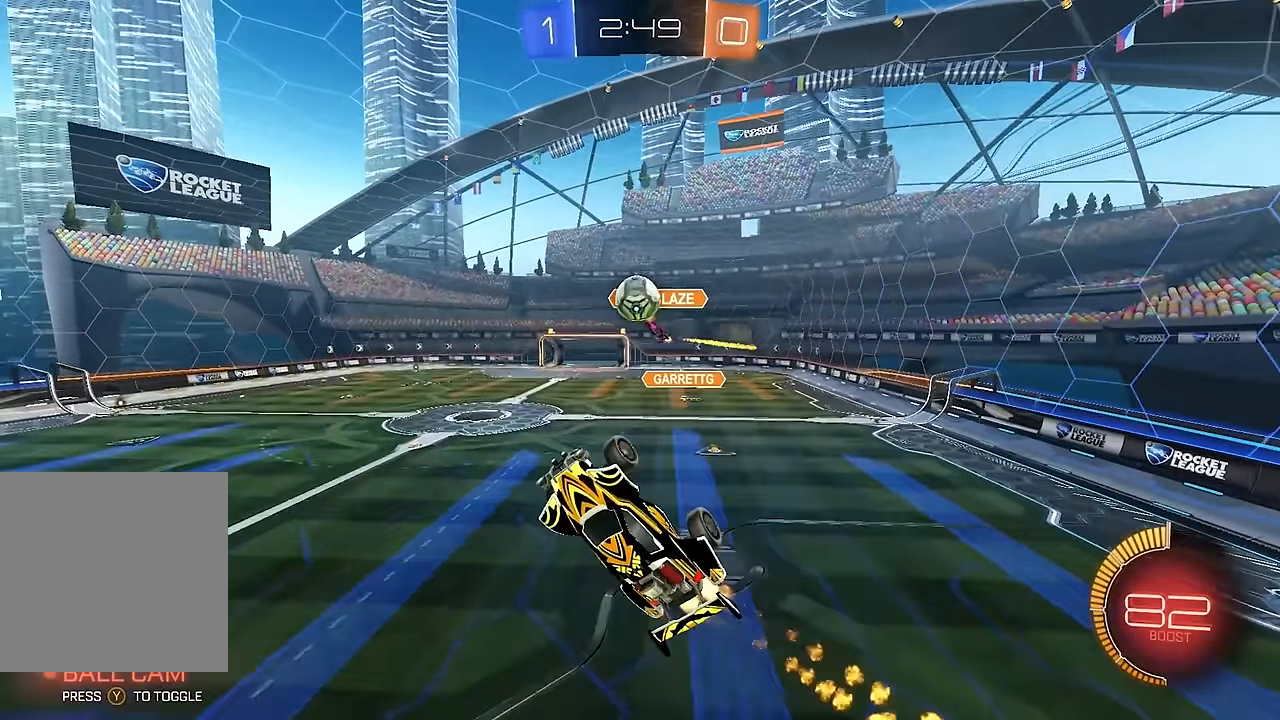
{"dt_ms": 500, "buttons": ["B", "R2"], "left_stick": "up", "right_stick": "center", "events": [[117, "left_stick", "center"], [250, "left_stick", "up-right"], [350, "B", "up"], [367, "left_stick", "up"], [483, "B", "down"]]}
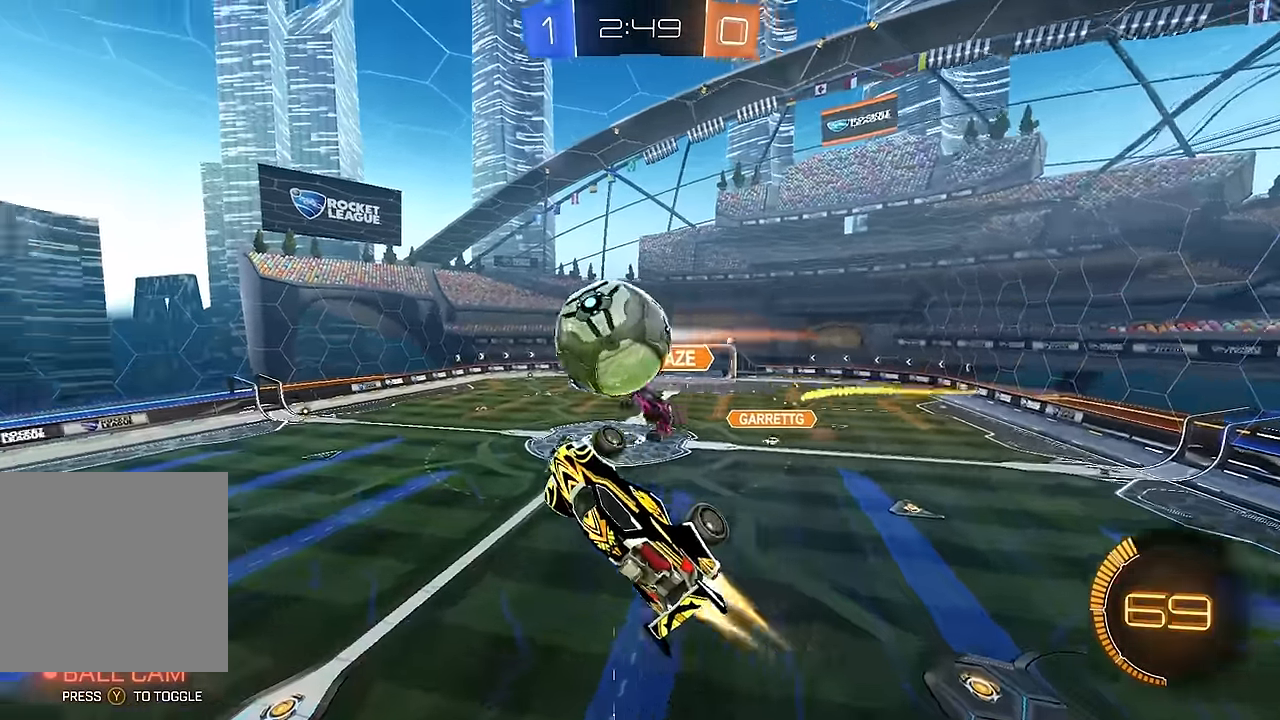
{"dt_ms": 500, "buttons": ["L1"], "left_stick": "right", "right_stick": "center", "events": [[50, "left_stick", "up-left"], [150, "B", "up"], [150, "left_stick", "center"], [233, "R2", "up"], [283, "L1", "down"], [283, "left_stick", "right"]]}
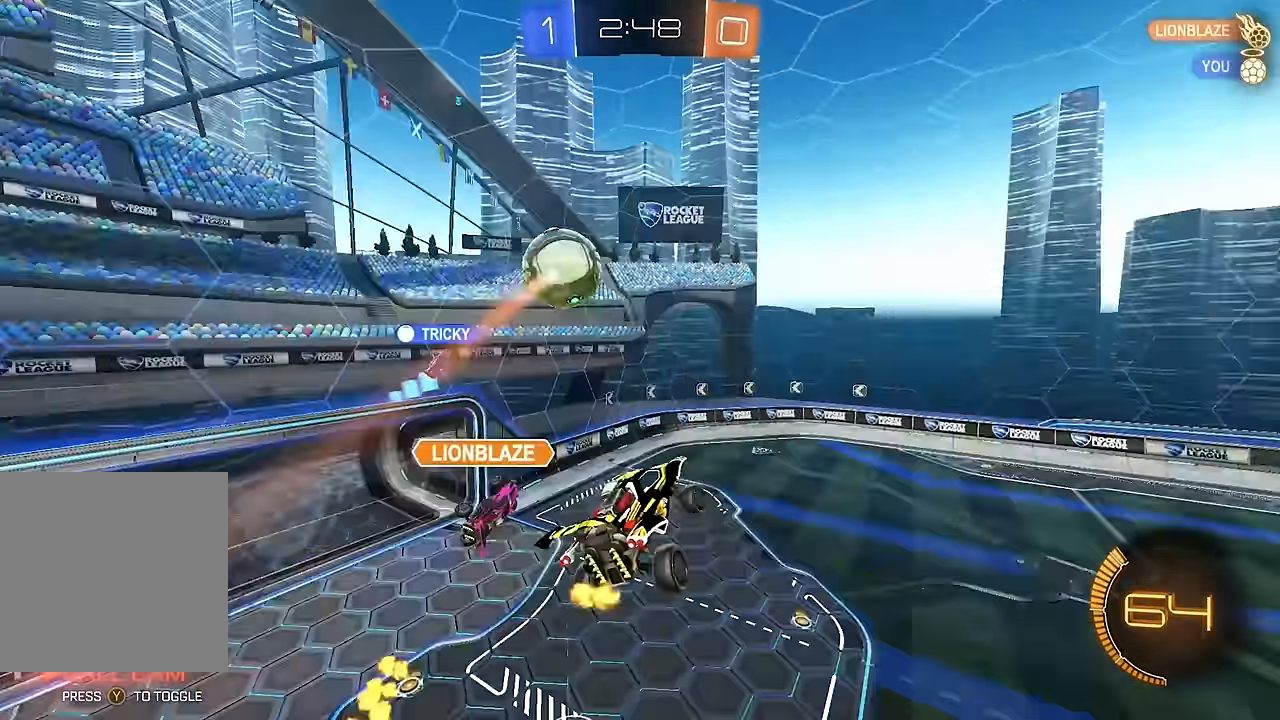
{"dt_ms": 500, "buttons": ["R2"], "left_stick": "right", "right_stick": "center", "events": [[67, "L1", "up"], [67, "left_stick", "center"], [133, "left_stick", "left"], [267, "left_stick", "up"], [333, "R2", "down"], [333, "left_stick", "up-right"], [467, "left_stick", "right"]]}
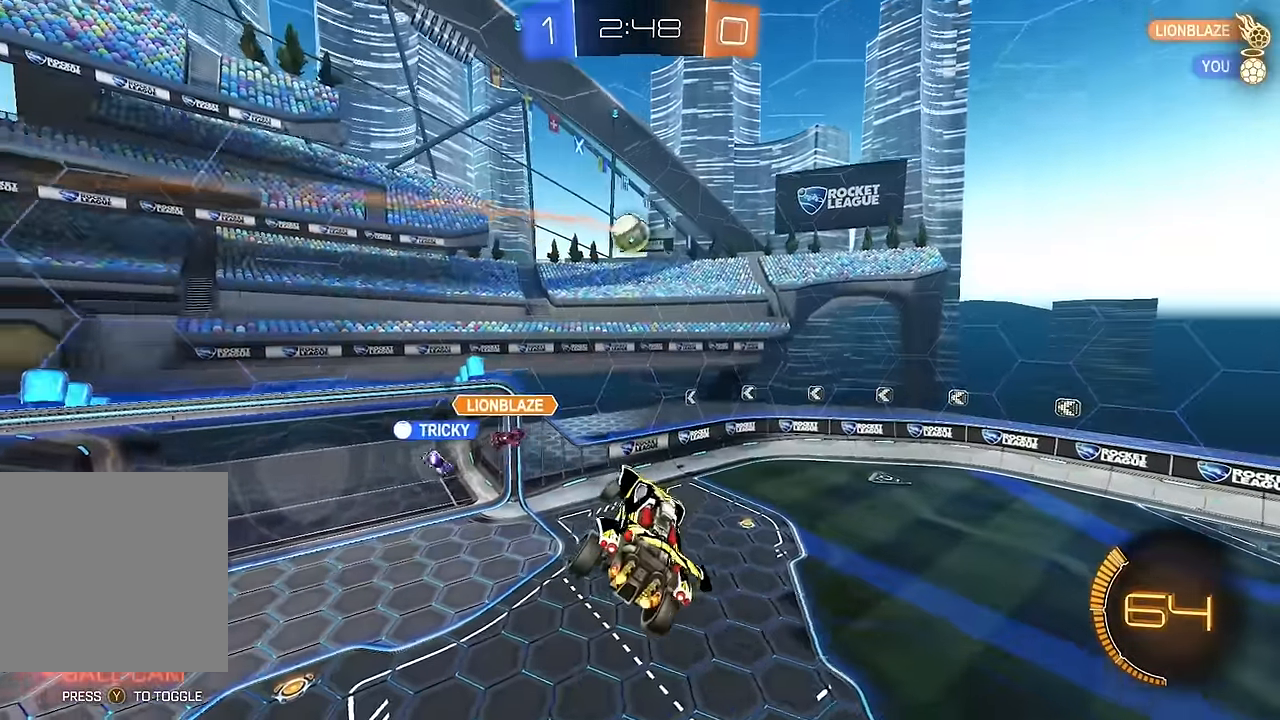
{"dt_ms": 500, "buttons": ["R2"], "left_stick": "down-right", "right_stick": "center", "events": [[100, "left_stick", "down-right"], [300, "left_stick", "center"], [467, "left_stick", "down-right"]]}
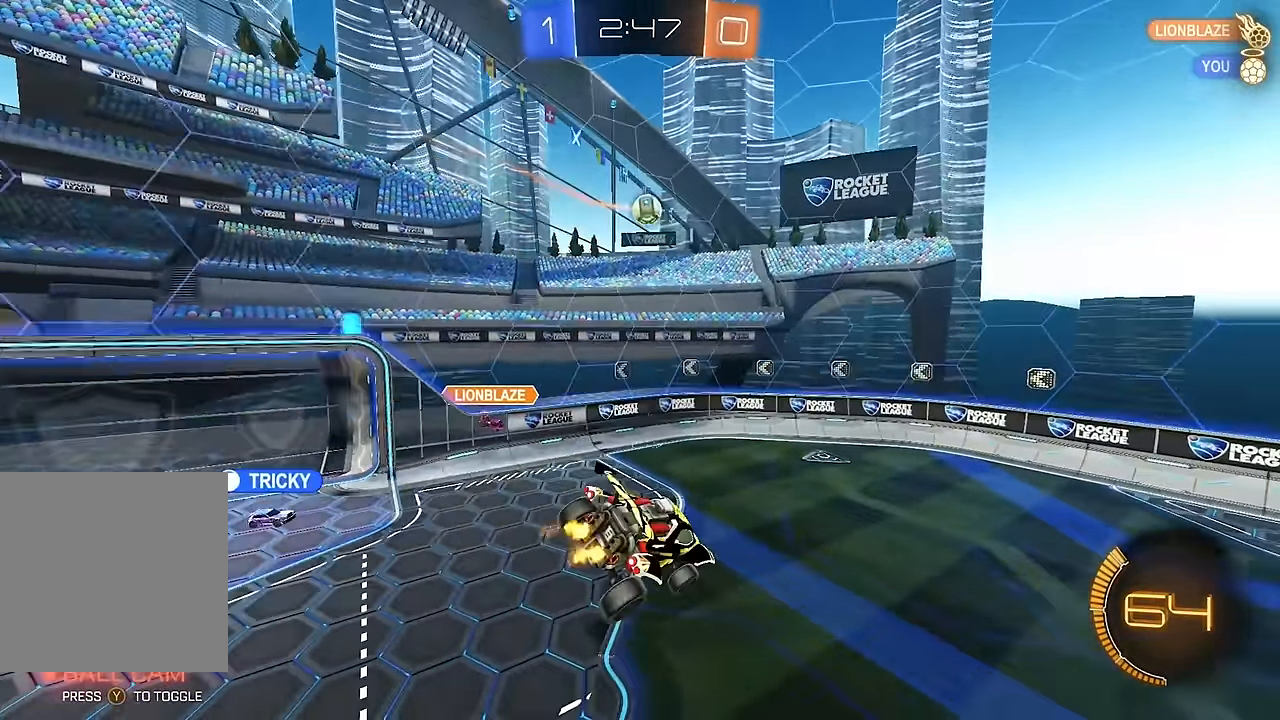
{"dt_ms": 500, "buttons": ["R2"], "left_stick": "center", "right_stick": "center", "events": [[100, "L1", "down"], [100, "left_stick", "left"], [200, "L1", "up"], [250, "left_stick", "center"]]}
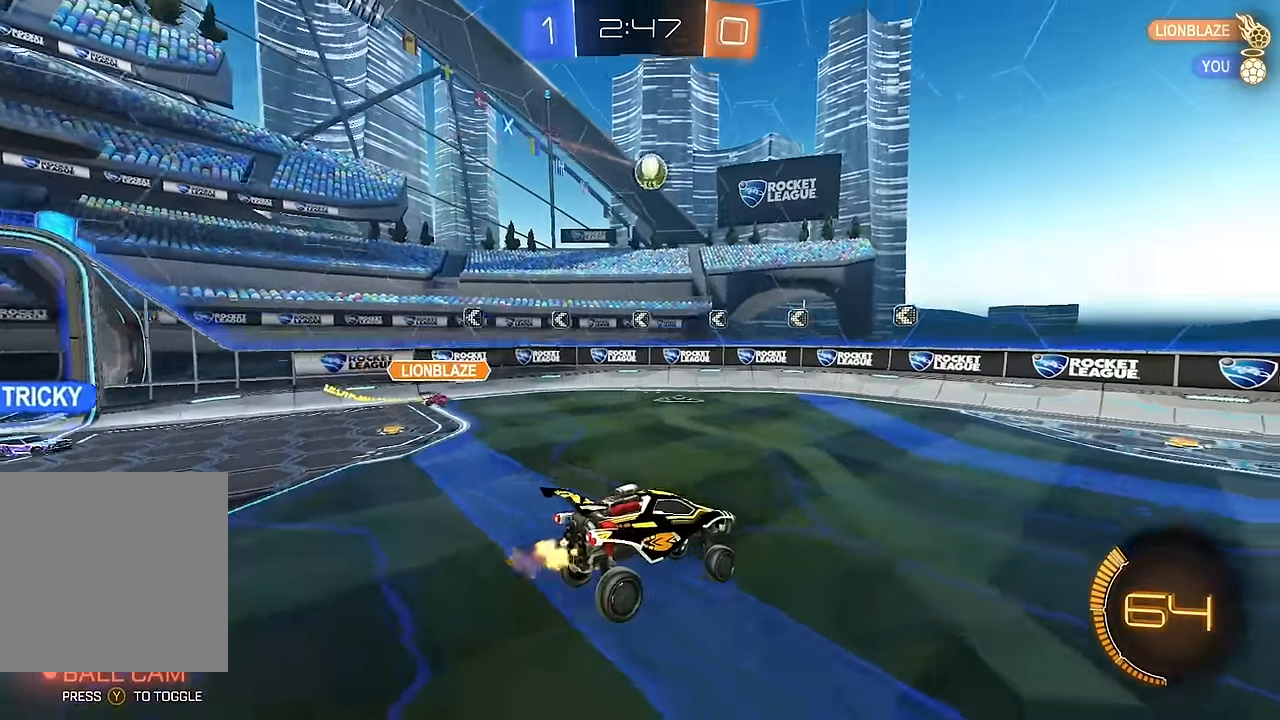
{"dt_ms": 500, "buttons": ["R2"], "left_stick": "left", "right_stick": "center", "events": [[100, "left_stick", "left"], [167, "B", "down"], [333, "left_stick", "center"], [350, "B", "up"], [450, "left_stick", "left"]]}
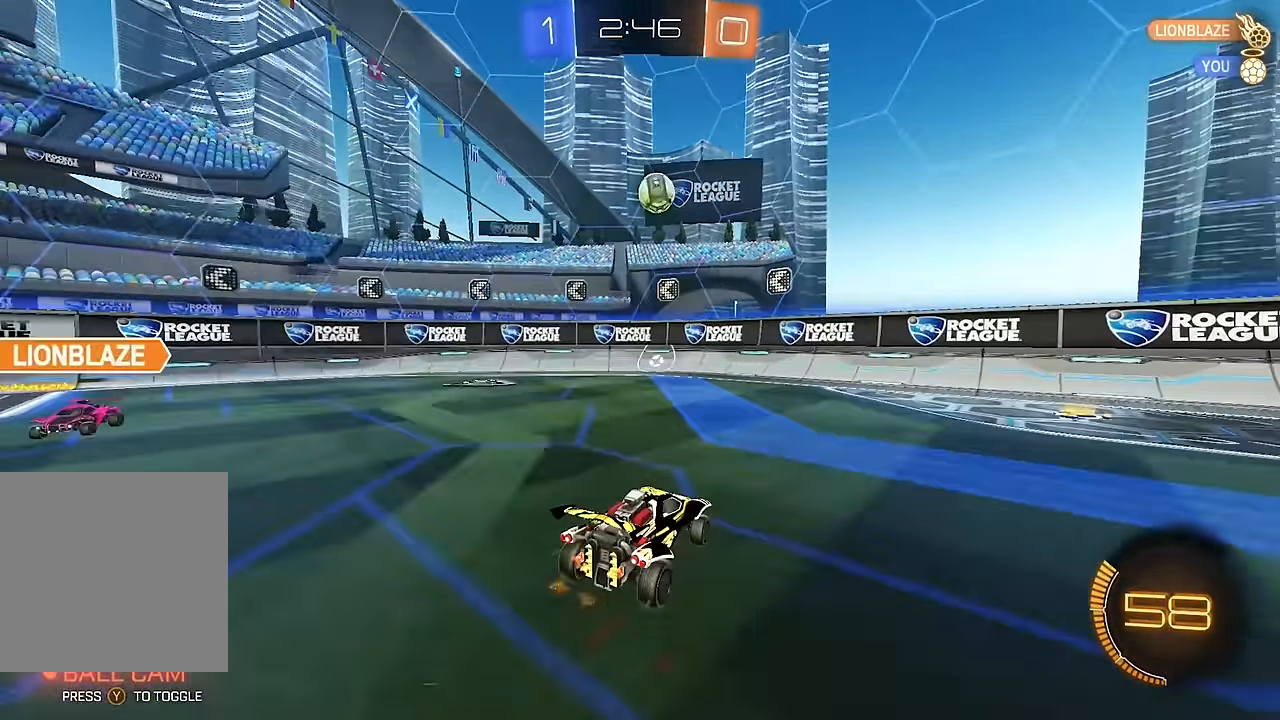
{"dt_ms": 500, "buttons": ["R2"], "left_stick": "right", "right_stick": "center", "events": [[83, "left_stick", "center"], [150, "left_stick", "right"], [367, "left_stick", "center"], [483, "left_stick", "right"]]}
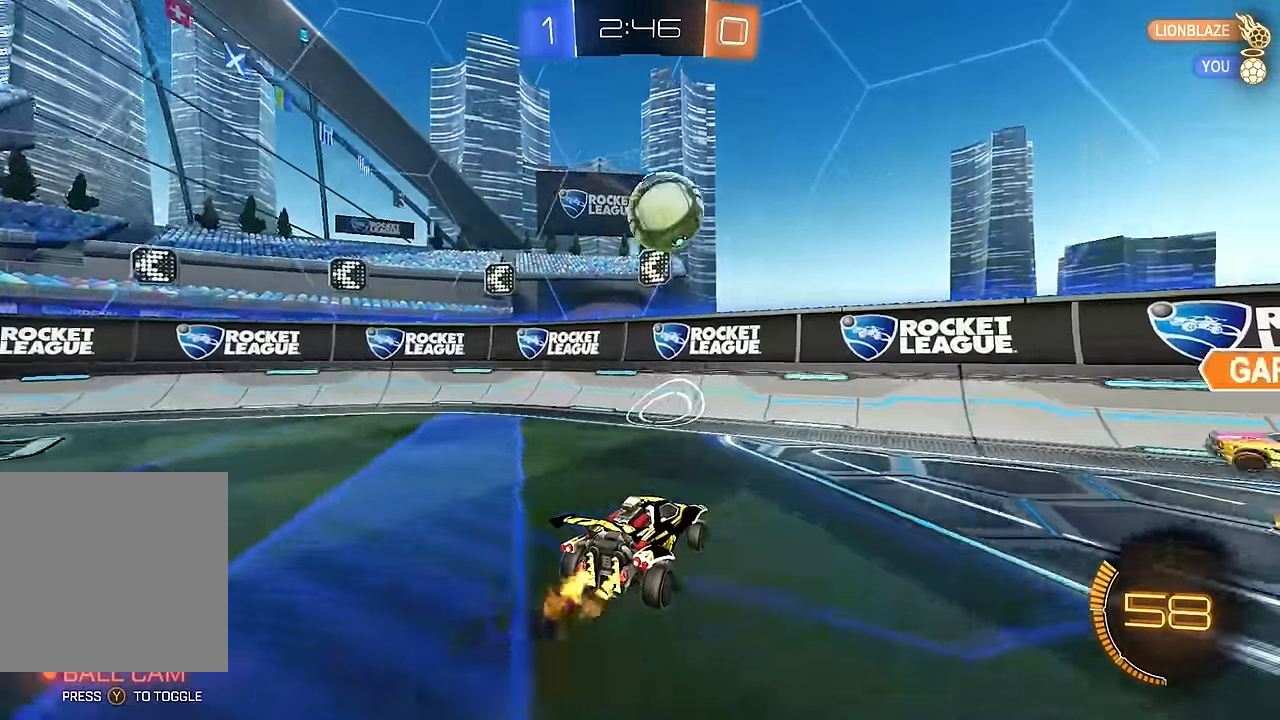
{"dt_ms": 500, "buttons": ["R2"], "left_stick": "left", "right_stick": "center", "events": [[200, "left_stick", "left"], [267, "L1", "down"], [400, "L1", "up"]]}
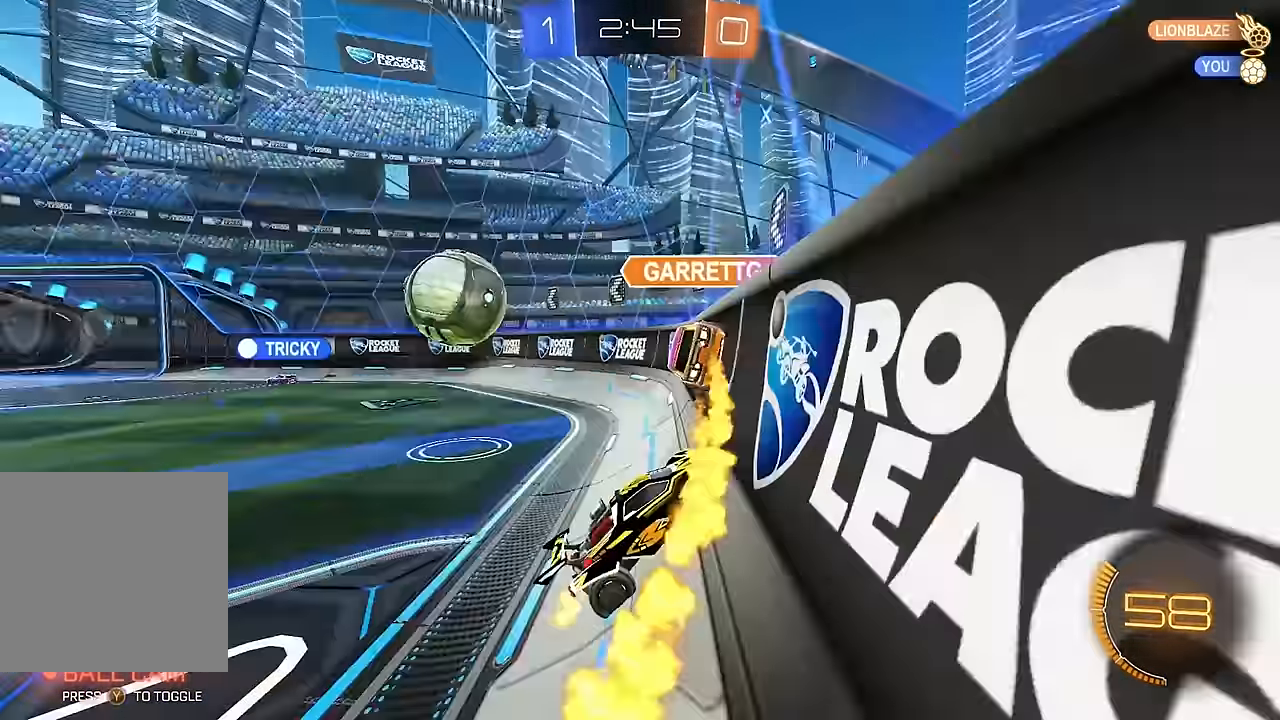
{"dt_ms": 500, "buttons": ["B", "R2"], "left_stick": "right", "right_stick": "center", "events": [[233, "L1", "down"], [317, "L1", "up"], [467, "B", "down"], [467, "left_stick", "right"]]}
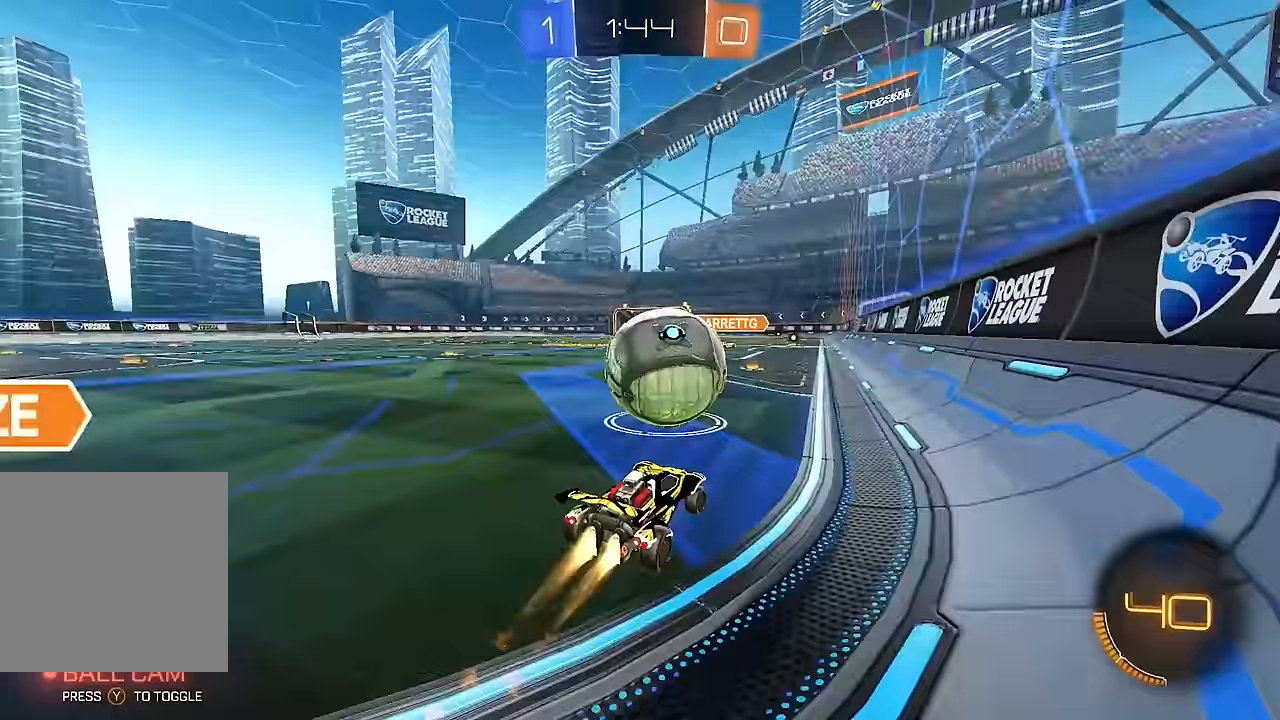
{"dt_ms": 500, "buttons": ["Y", "R2"], "left_stick": "center", "right_stick": "center", "events": [[33, "B", "up"], [50, "R2", "up"], [50, "left_stick", "center"], [117, "A", "down"], [133, "left_stick", "down-left"], [200, "A", "up"], [283, "R2", "down"], [283, "left_stick", "center"], [300, "Y", "down"], [350, "left_stick", "right"], [367, "Y", "up"], [500, "Y", "down"], [500, "left_stick", "center"]]}
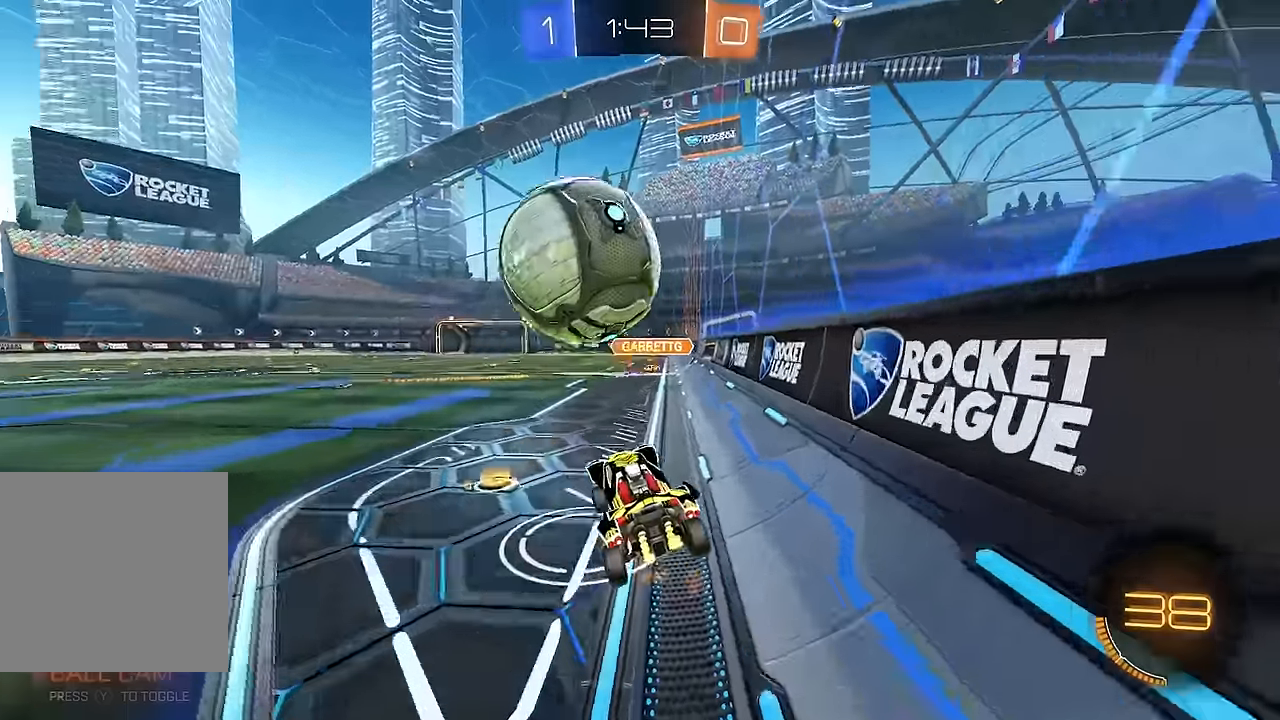
{"dt_ms": 500, "buttons": ["B", "R2"], "left_stick": "right", "right_stick": "center", "events": [[67, "L1", "down"], [67, "Y", "up"], [83, "left_stick", "up-left"], [183, "L1", "up"], [217, "R2", "up"], [300, "left_stick", "center"], [333, "R2", "down"], [350, "left_stick", "right"], [417, "B", "down"]]}
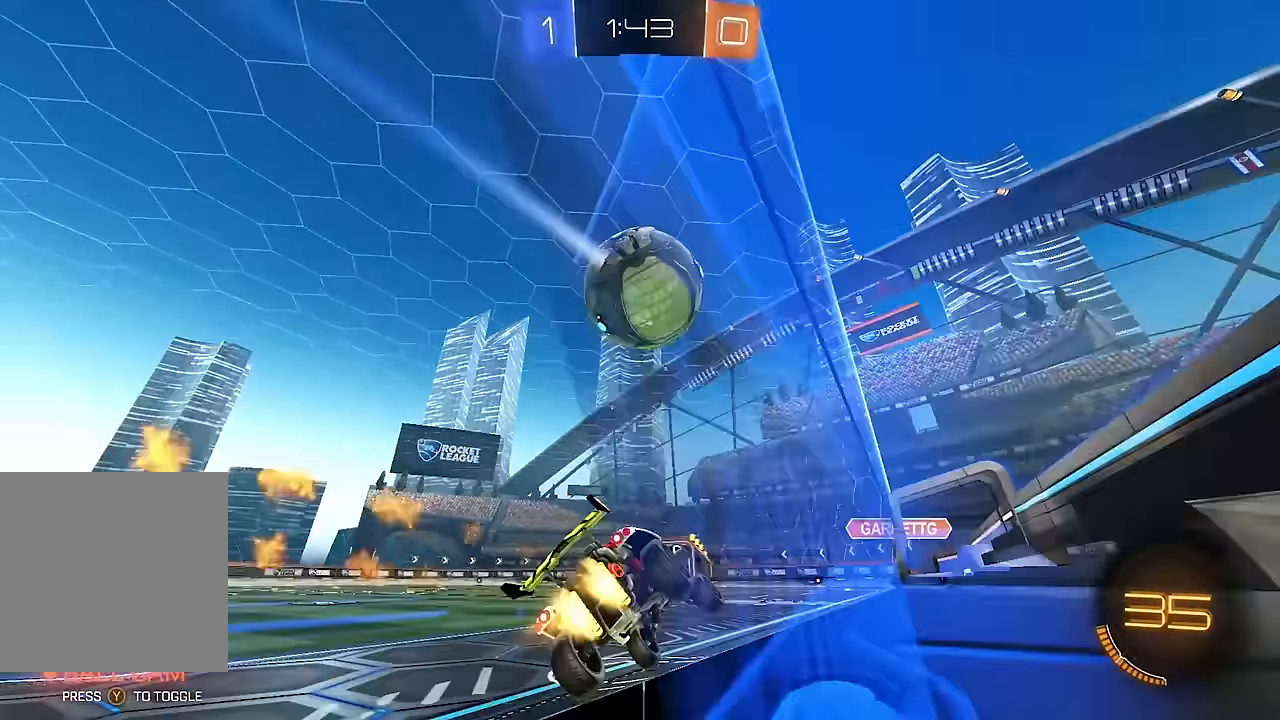
{"dt_ms": 500, "buttons": ["R2"], "left_stick": "center", "right_stick": "center", "events": [[50, "left_stick", "center"], [167, "left_stick", "right"], [300, "left_stick", "center"], [317, "B", "up"]]}
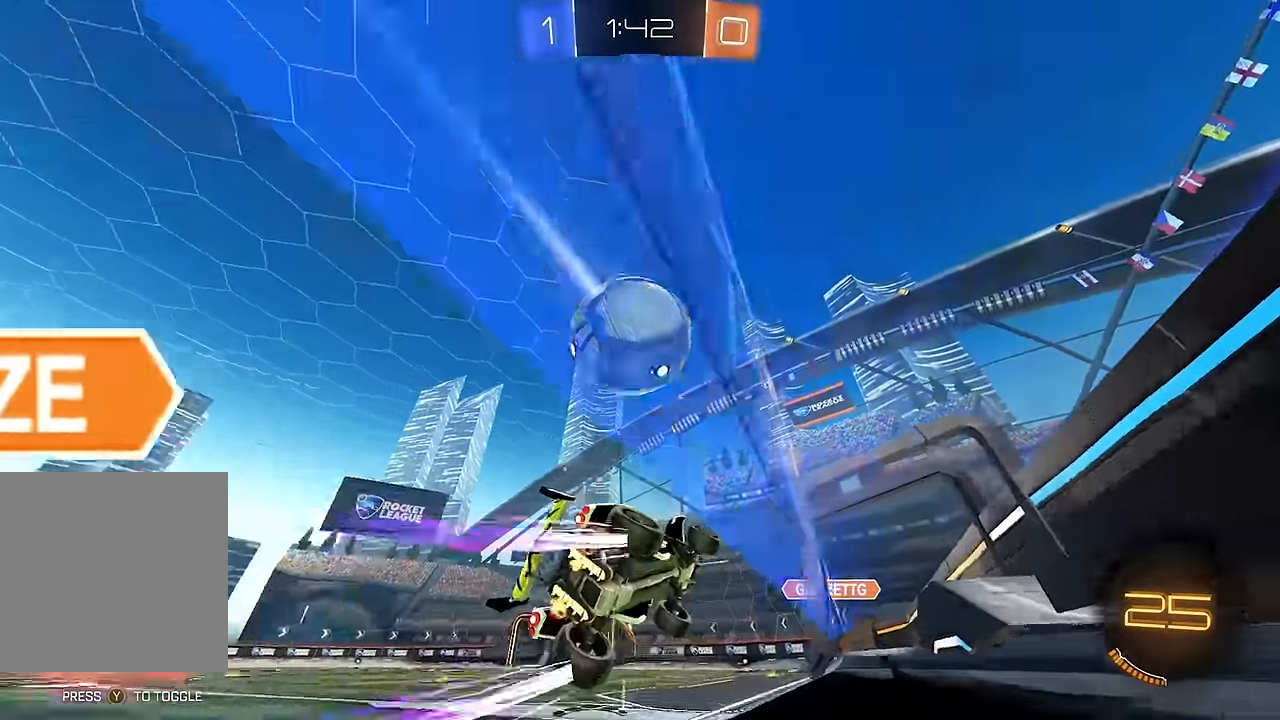
{"dt_ms": 500, "buttons": ["B", "R2"], "left_stick": "center", "right_stick": "center", "events": [[167, "B", "down"], [167, "left_stick", "left"], [250, "B", "up"], [317, "B", "down"], [367, "left_stick", "center"]]}
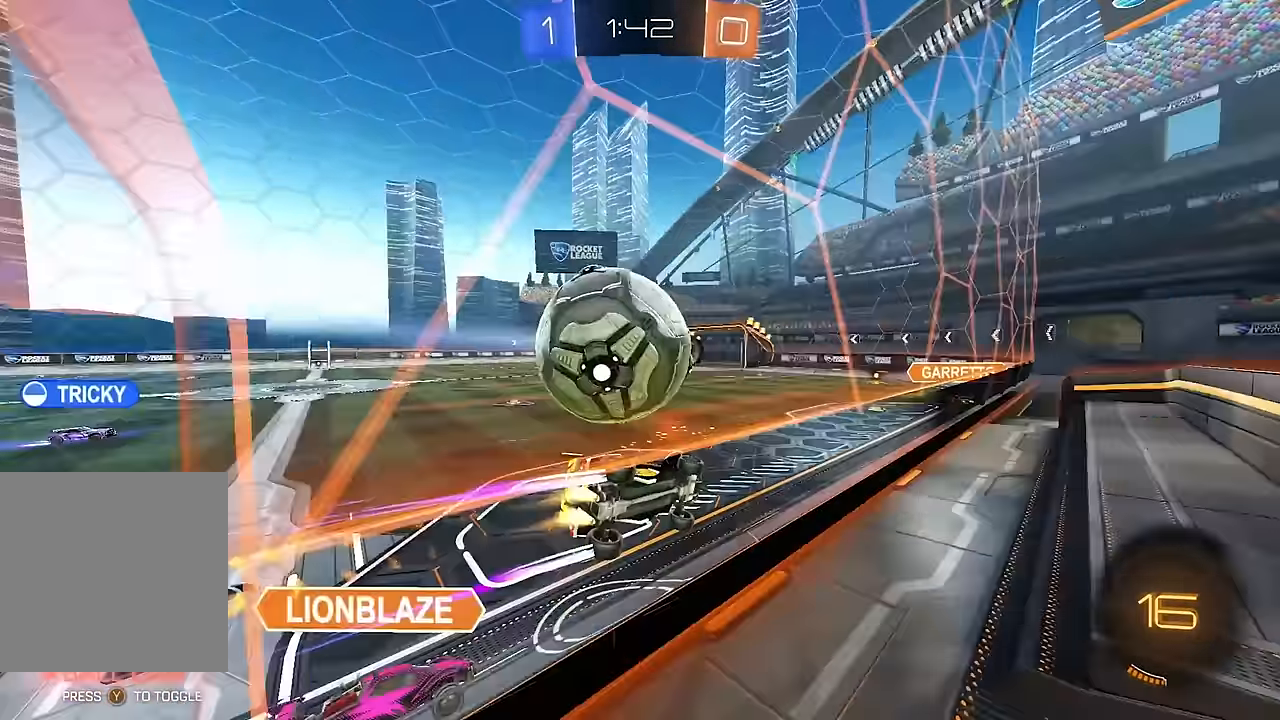
{"dt_ms": 500, "buttons": ["R2"], "left_stick": "center", "right_stick": "center", "events": [[100, "B", "up"], [117, "left_stick", "left"], [183, "left_stick", "center"], [350, "left_stick", "right"], [467, "left_stick", "center"]]}
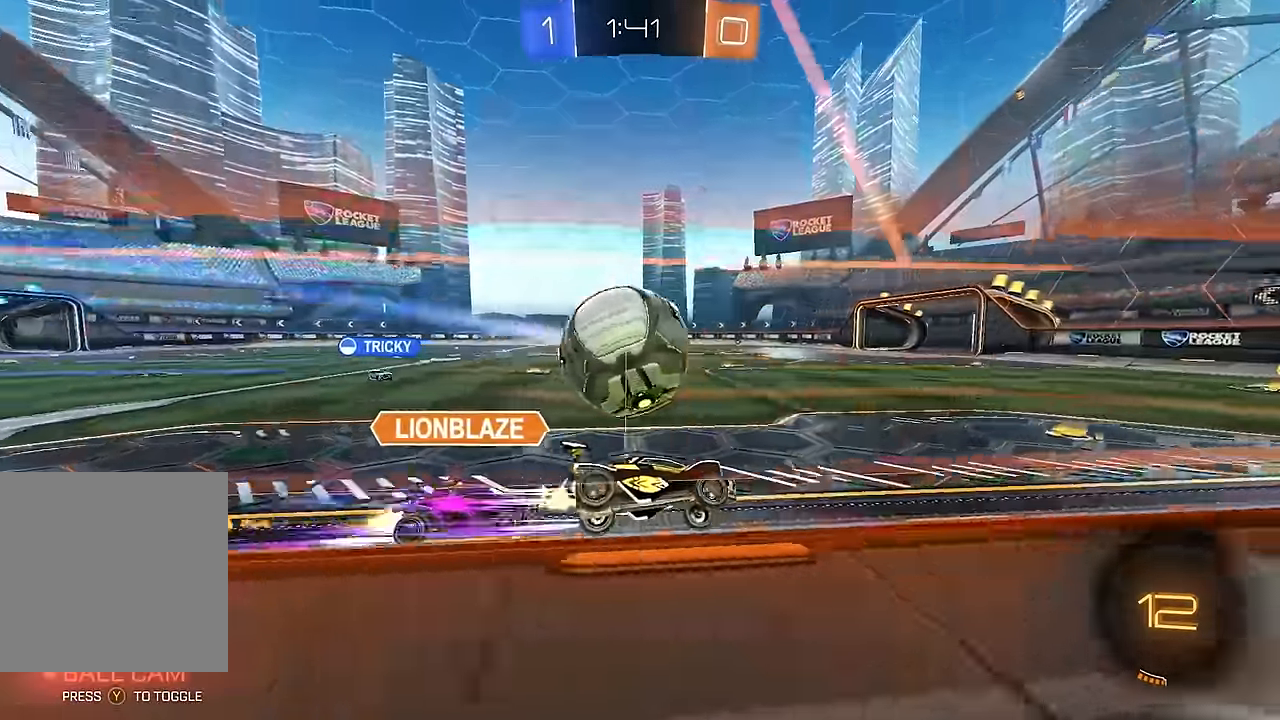
{"dt_ms": 500, "buttons": ["L1", "R2"], "left_stick": "left", "right_stick": "center", "events": [[117, "left_stick", "right"], [400, "left_stick", "left"], [433, "L1", "down"]]}
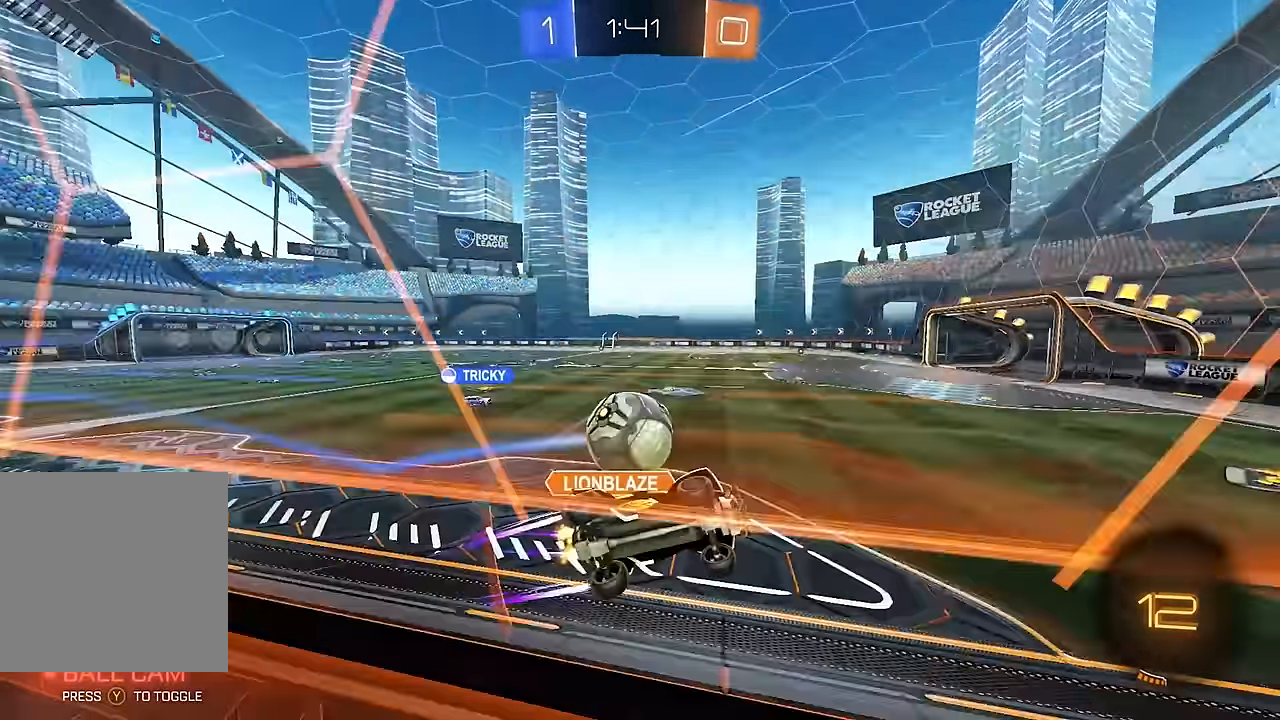
{"dt_ms": 500, "buttons": ["R2"], "left_stick": "left", "right_stick": "center", "events": [[50, "L1", "up"]]}
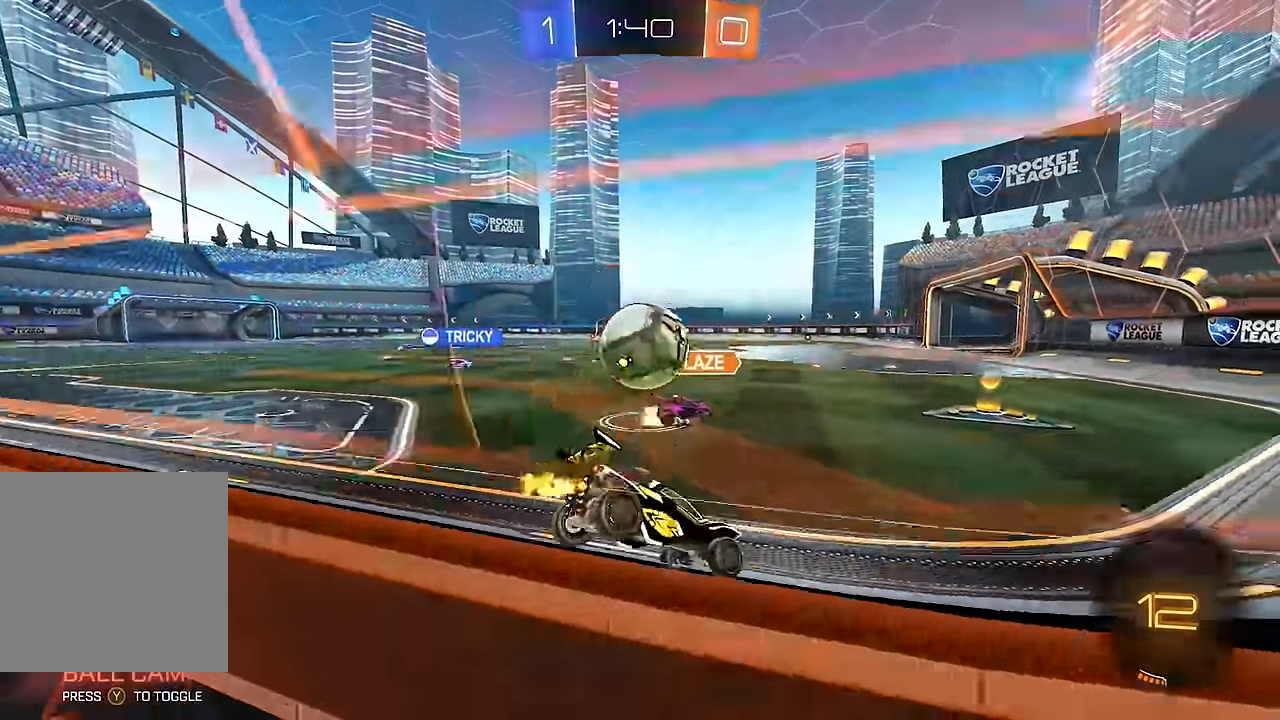
{"dt_ms": 500, "buttons": ["B", "R2"], "left_stick": "right", "right_stick": "center", "events": [[33, "B", "down"], [33, "left_stick", "center"], [167, "left_stick", "left"], [283, "Y", "down"], [450, "Y", "up"], [500, "left_stick", "right"]]}
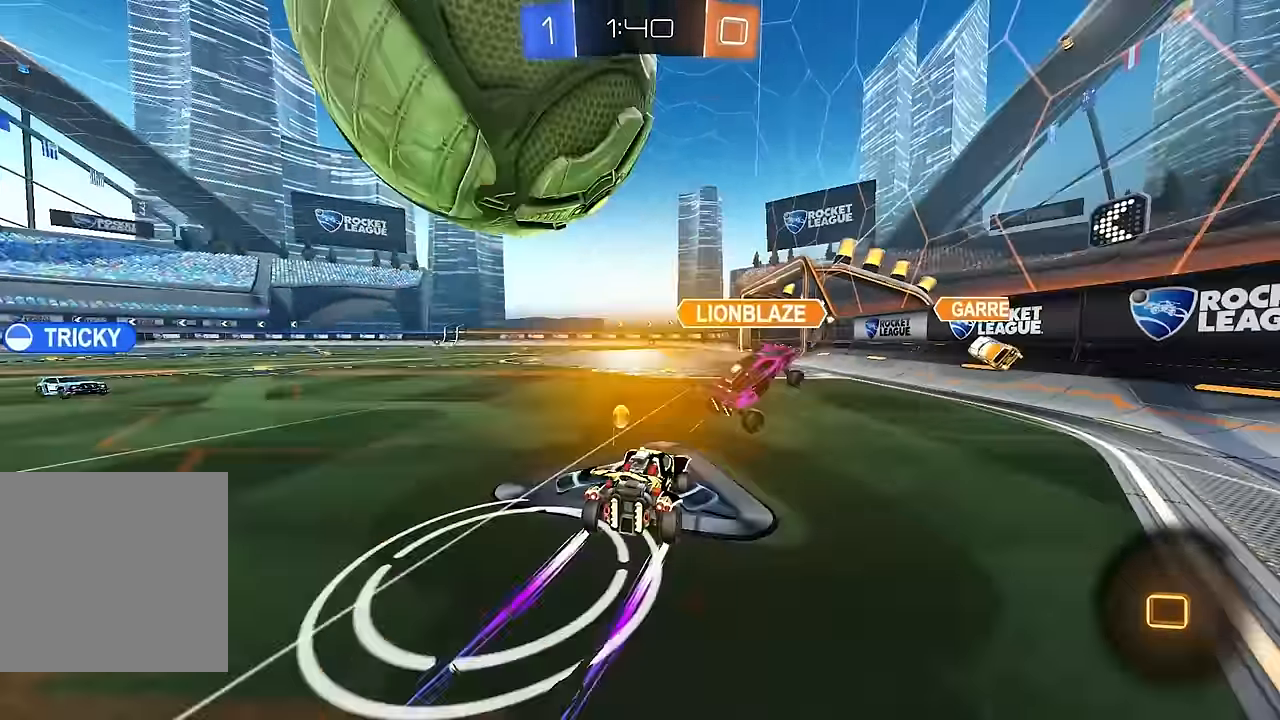
{"dt_ms": 500, "buttons": ["R2"], "left_stick": "left", "right_stick": "center", "events": [[133, "B", "up"], [200, "left_stick", "left"], [350, "L1", "down"], [450, "L1", "up"]]}
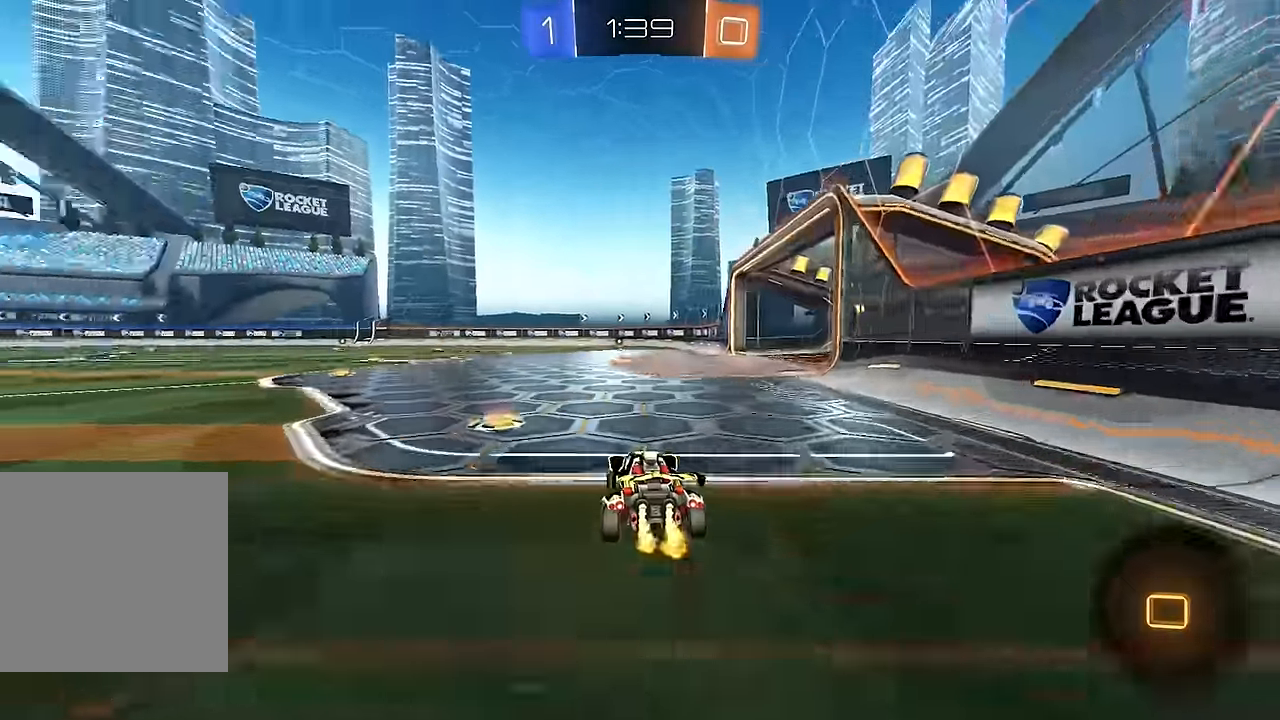
{"dt_ms": 500, "buttons": ["A", "L1", "R2"], "left_stick": "up-left", "right_stick": "center", "events": [[250, "left_stick", "center"], [317, "A", "down"], [333, "L1", "down"], [367, "A", "up"], [367, "left_stick", "up-left"], [417, "A", "down"]]}
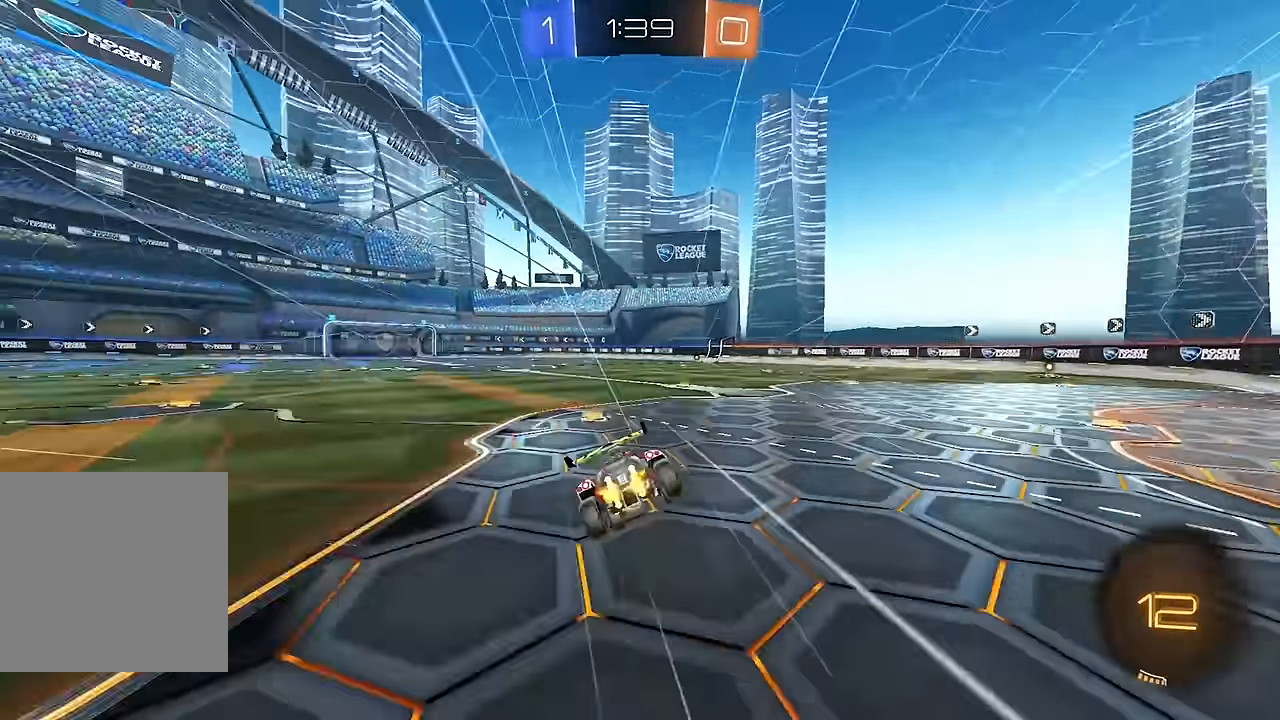
{"dt_ms": 1000, "buttons": ["R2"], "left_stick": "right", "right_stick": "center", "events": [[17, "A", "up"], [17, "Y", "down"], [33, "left_stick", "down-left"], [133, "Y", "up"], [183, "R2", "up"], [433, "R2", "down"], [700, "L1", "up"], [717, "left_stick", "center"], [967, "left_stick", "right"]]}
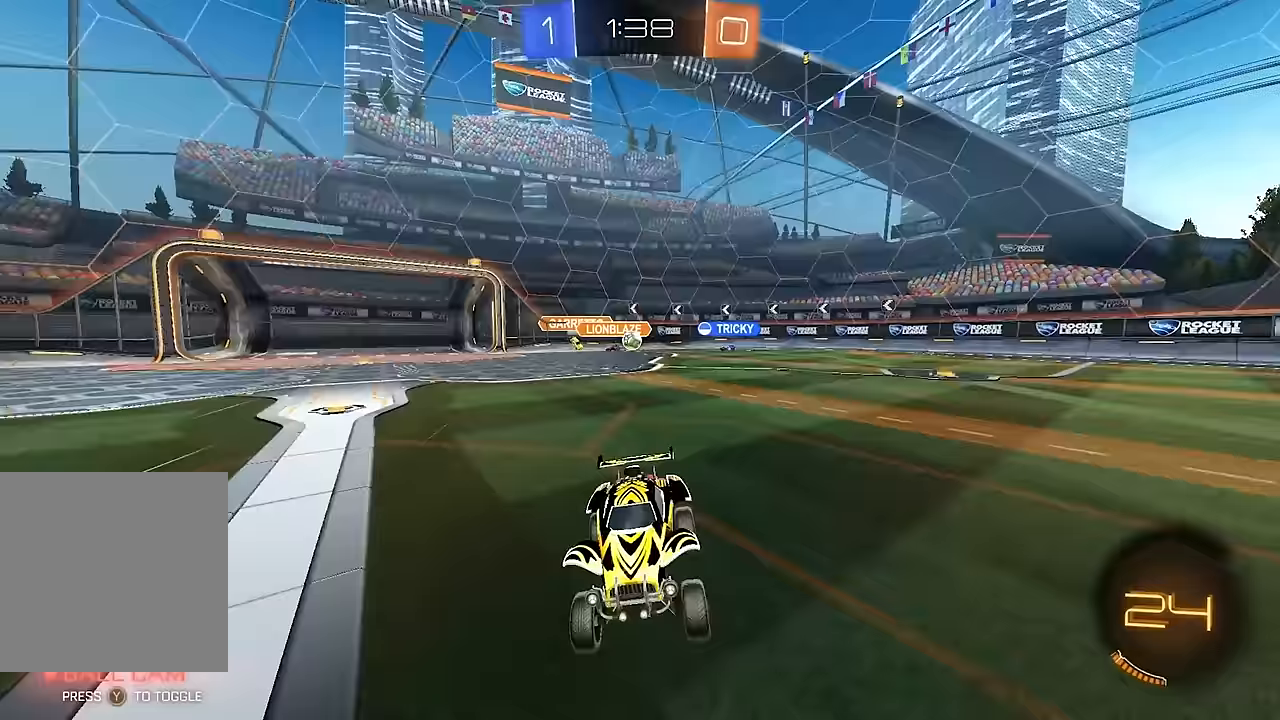
{"dt_ms": 500, "buttons": ["R2"], "left_stick": "right", "right_stick": "center", "events": [[333, "L1", "down"], [450, "L1", "up"]]}
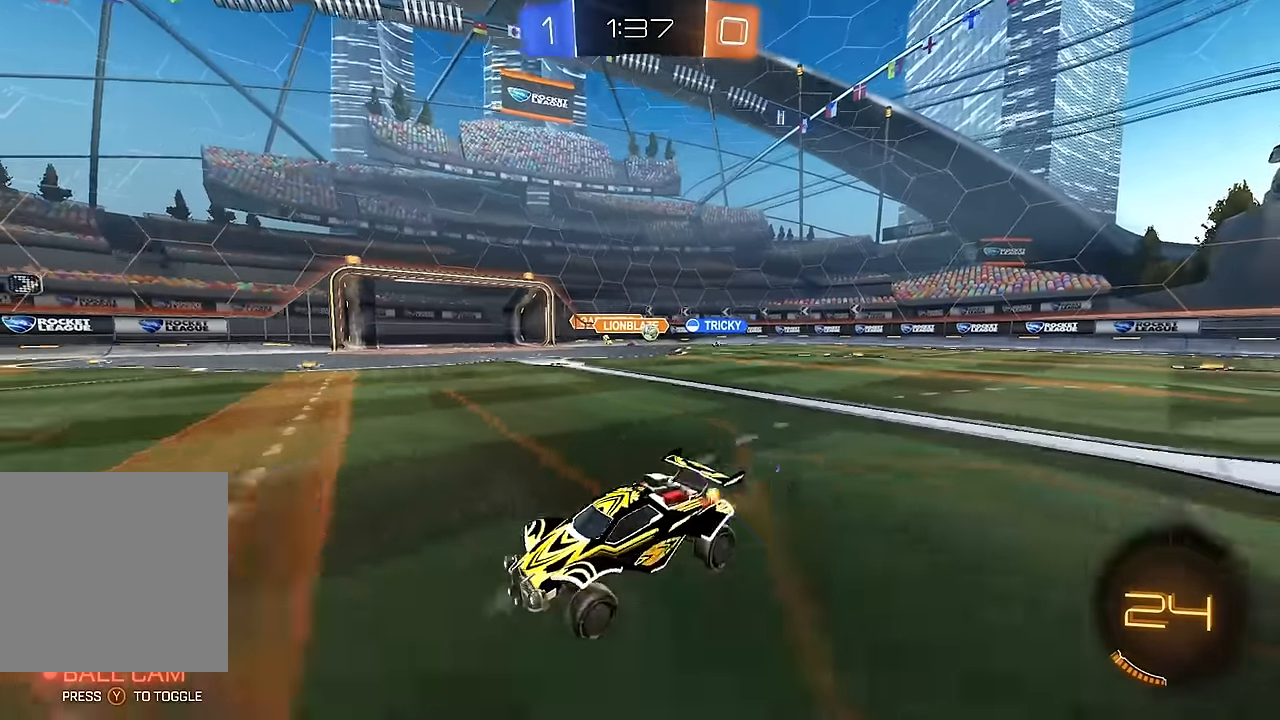
{"dt_ms": 500, "buttons": ["R2"], "left_stick": "right", "right_stick": "center", "events": [[83, "L1", "down"], [167, "L1", "up"]]}
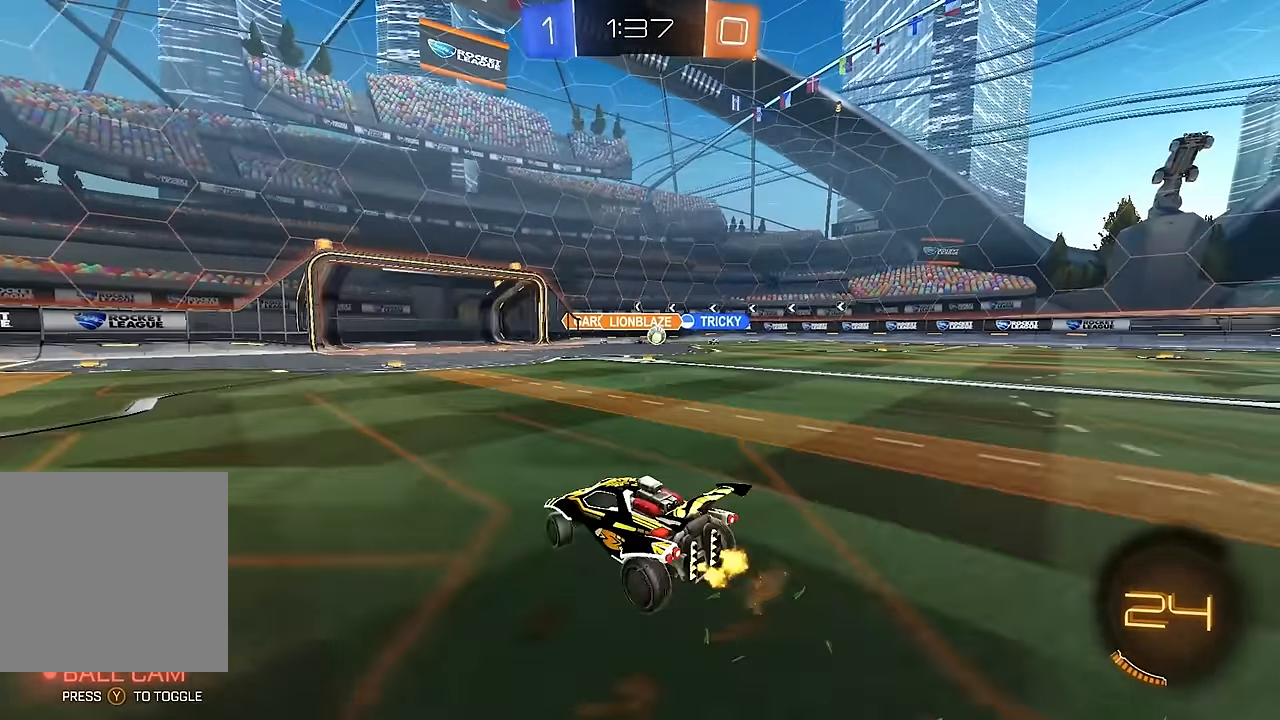
{"dt_ms": 500, "buttons": ["R2"], "left_stick": "center", "right_stick": "center", "events": [[367, "left_stick", "center"], [433, "left_stick", "right"], [483, "left_stick", "center"]]}
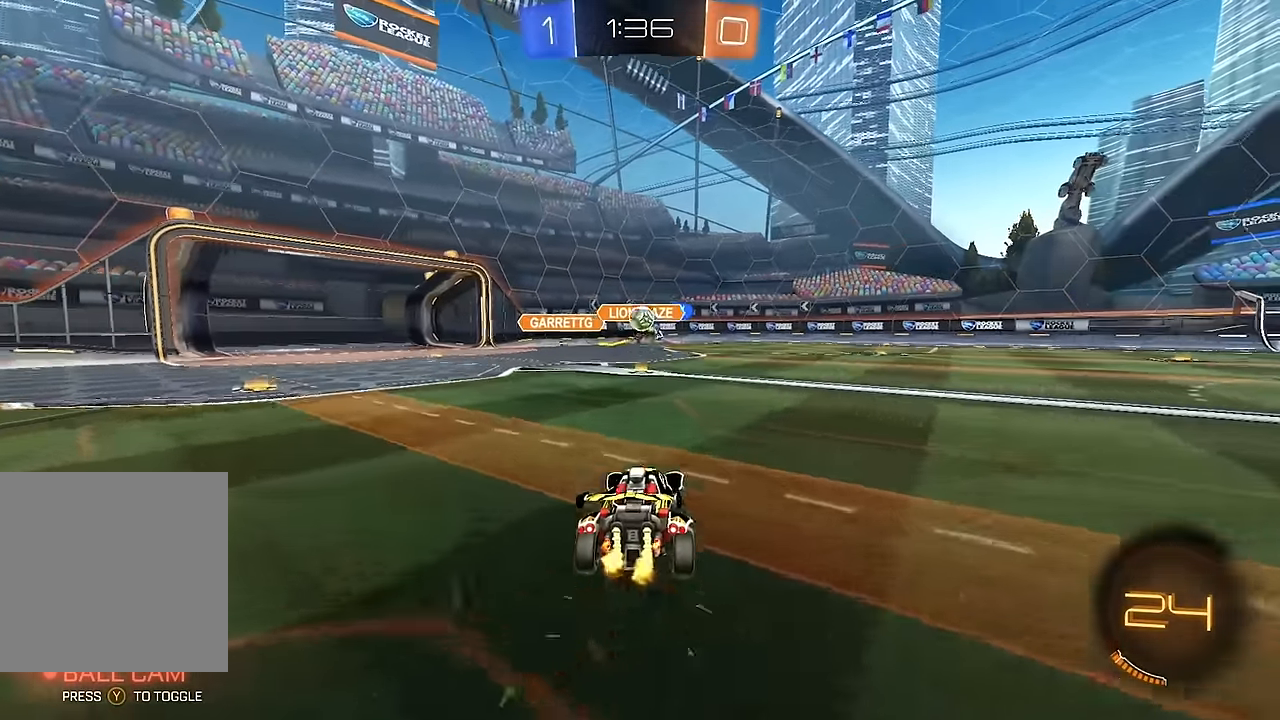
{"dt_ms": 500, "buttons": ["L1", "R2"], "left_stick": "right", "right_stick": "center", "events": [[117, "left_stick", "left"], [183, "R2", "up"], [233, "L2", "down"], [283, "left_stick", "down"], [367, "L2", "up"], [400, "R2", "down"], [417, "left_stick", "right"], [483, "L1", "down"]]}
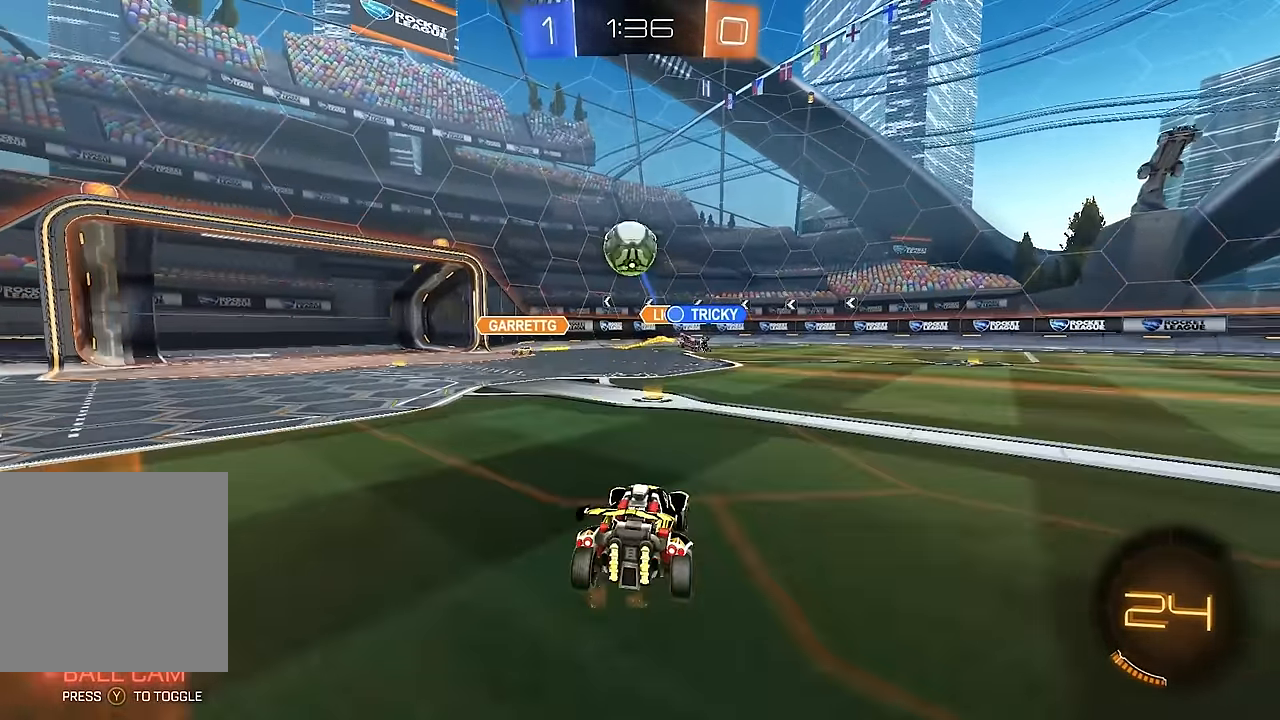
{"dt_ms": 500, "buttons": ["R2"], "left_stick": "right", "right_stick": "center", "events": [[100, "L1", "up"], [267, "B", "down"], [267, "Y", "down"], [417, "Y", "up"], [500, "B", "up"]]}
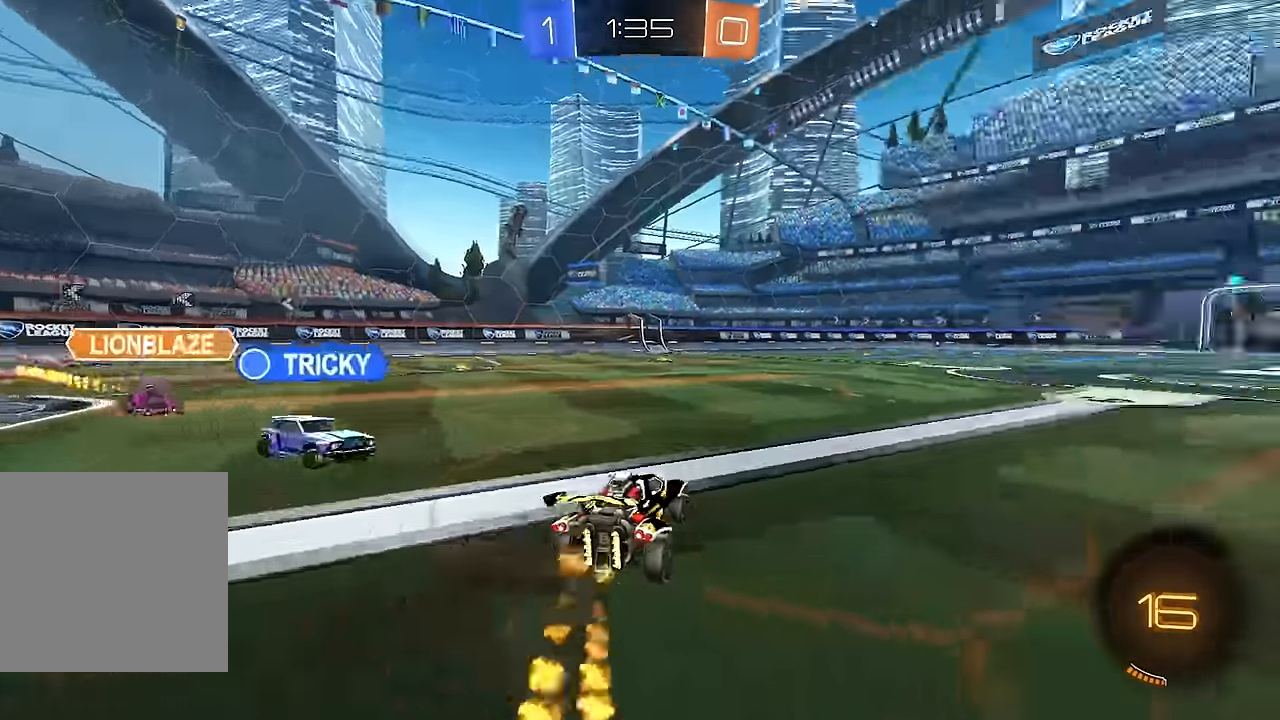
{"dt_ms": 500, "buttons": ["R2"], "left_stick": "right", "right_stick": "center", "events": [[17, "B", "down"], [317, "left_stick", "center"], [483, "B", "up"], [483, "left_stick", "right"]]}